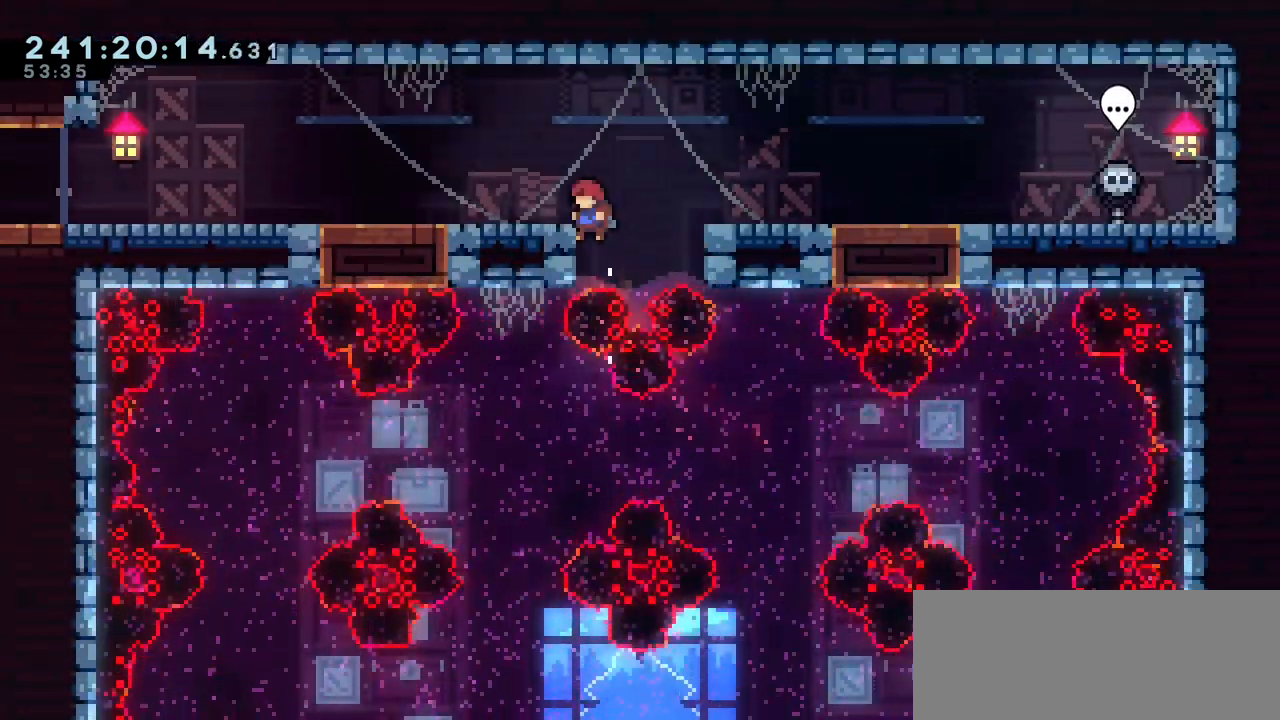
Gameplay with keyboard; each line is a JSON object with the keys held at the frame after it. "events" lists presses ("down") and releases ("up") of "dash", "demo", "down", "grab", "jump", "jump2", "left", "menu", "right", "talk" and "up" between this image and that frame as [ms after this image, input, new state], when the widget could be followed in between. No other keys are recorded. Mouse input is not recorded. Key names are as the overlay labels them; some are game actions (e.g. jump) rather than physical keys.
{"keys": ["left"], "events": [[17, "grab", "down"], [150, "jump2", "down"], [283, "jump2", "up"], [317, "grab", "up"], [367, "up", "up"]]}
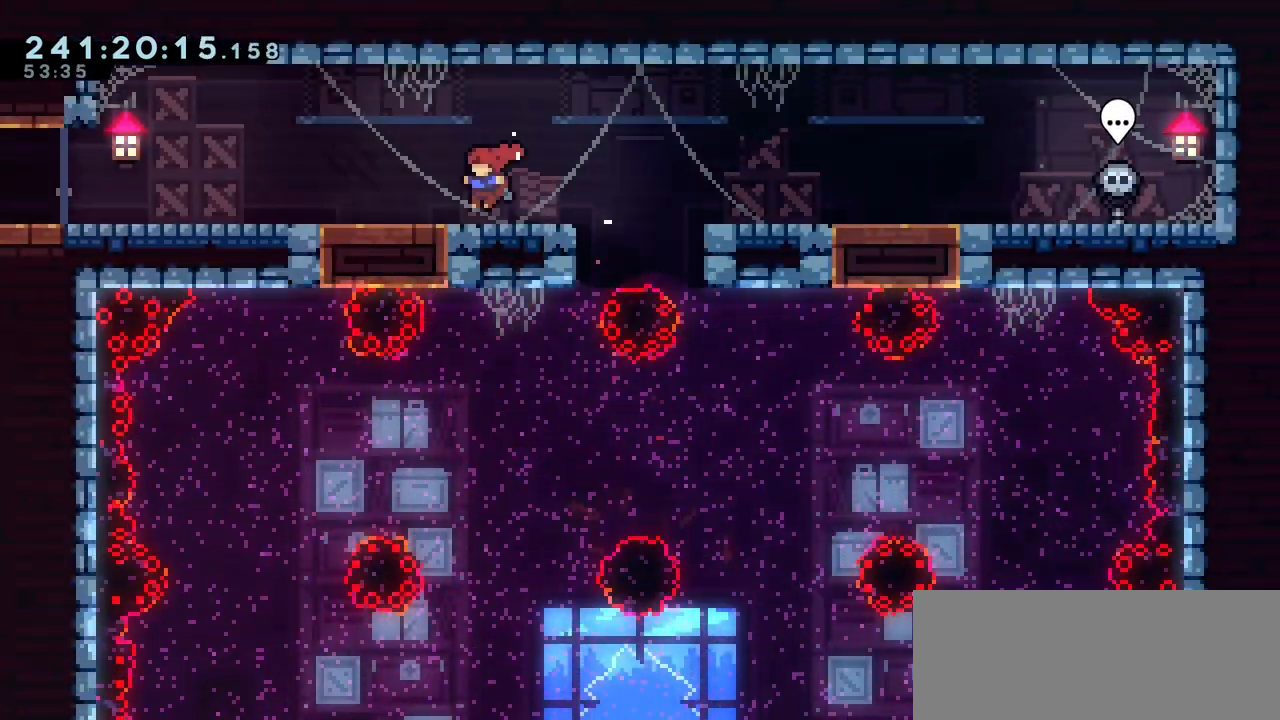
{"keys": ["left"], "events": []}
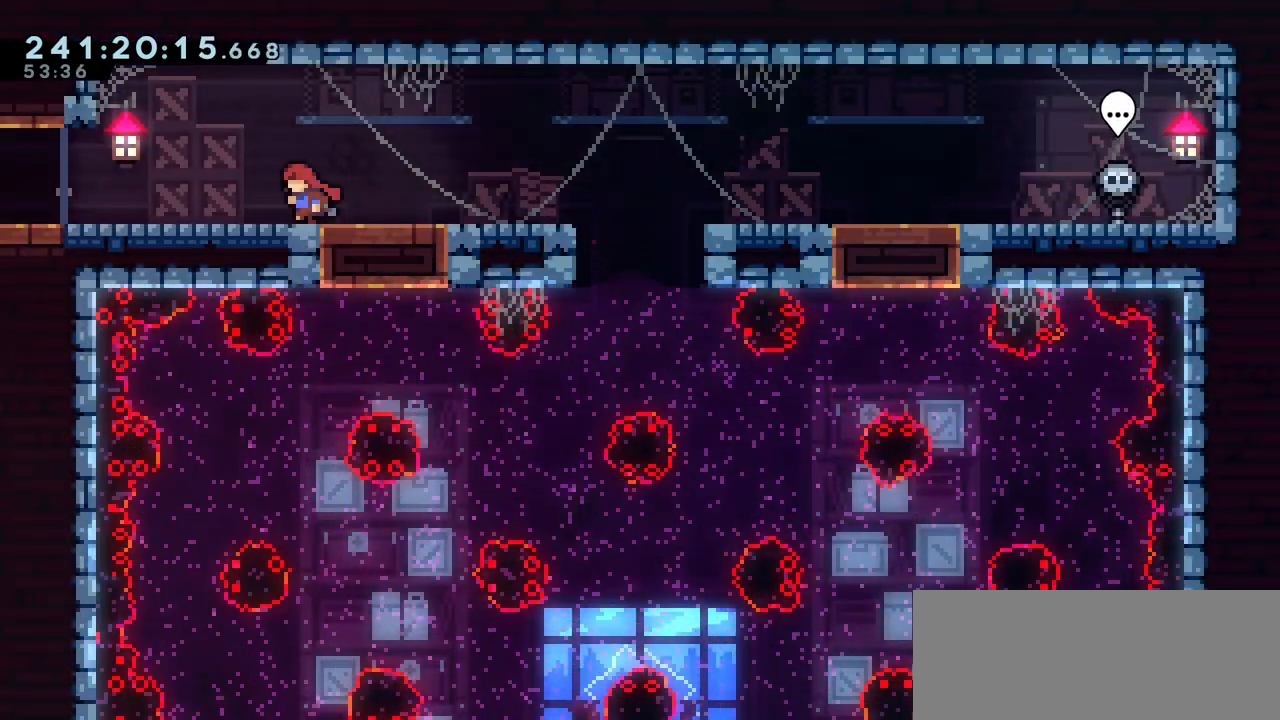
{"keys": ["left"], "events": [[100, "dash", "down"], [100, "down", "down"], [267, "down", "up"], [300, "dash", "up"], [300, "jump2", "down"], [417, "jump2", "up"]]}
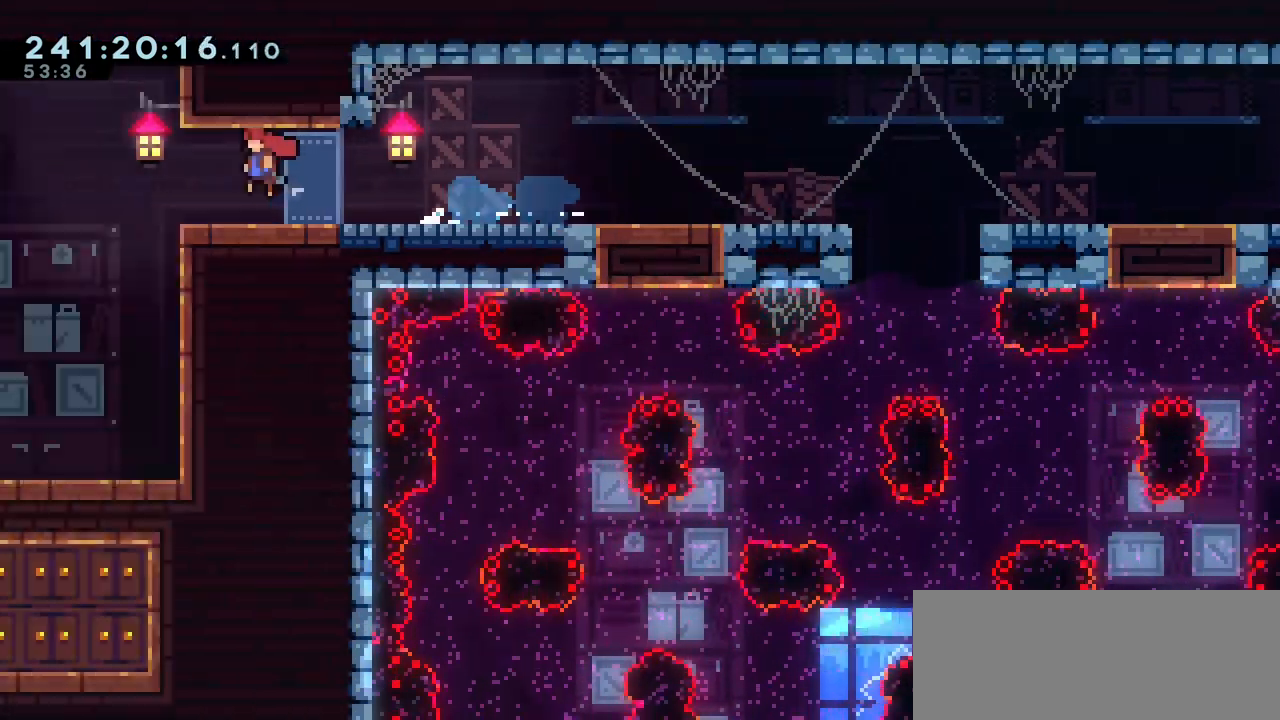
{"keys": ["left"], "events": []}
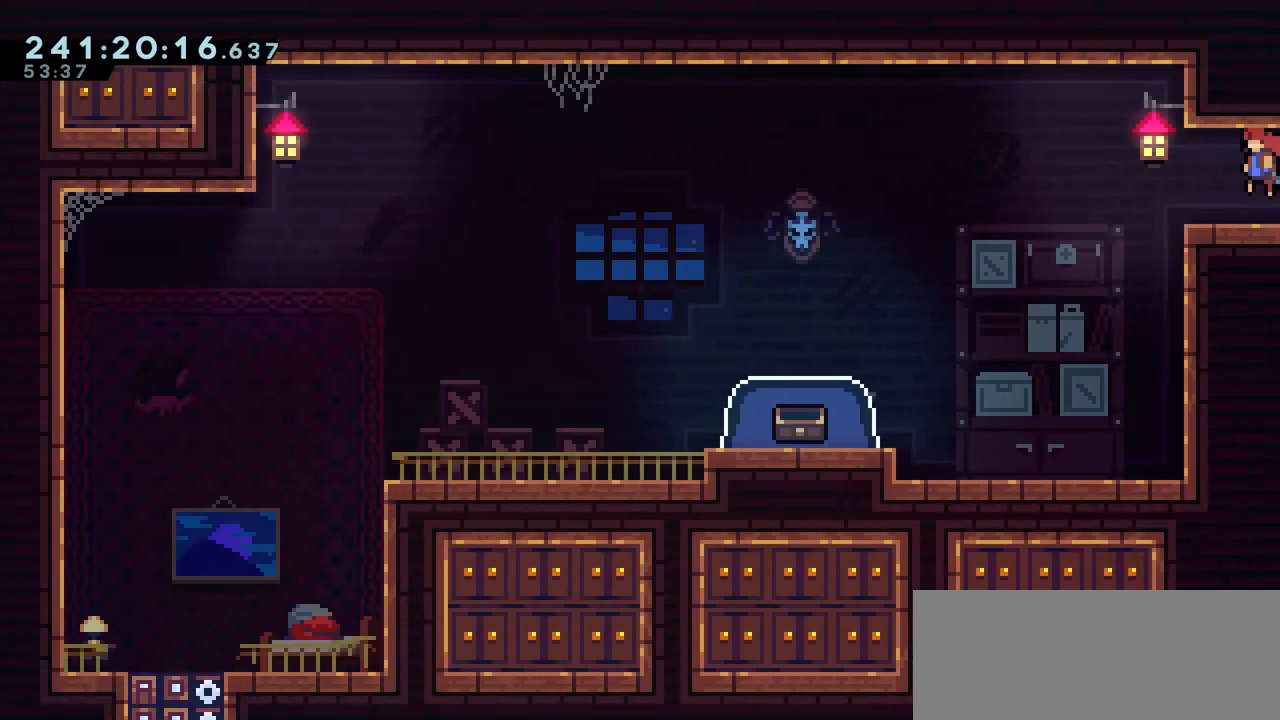
{"keys": ["left"], "events": []}
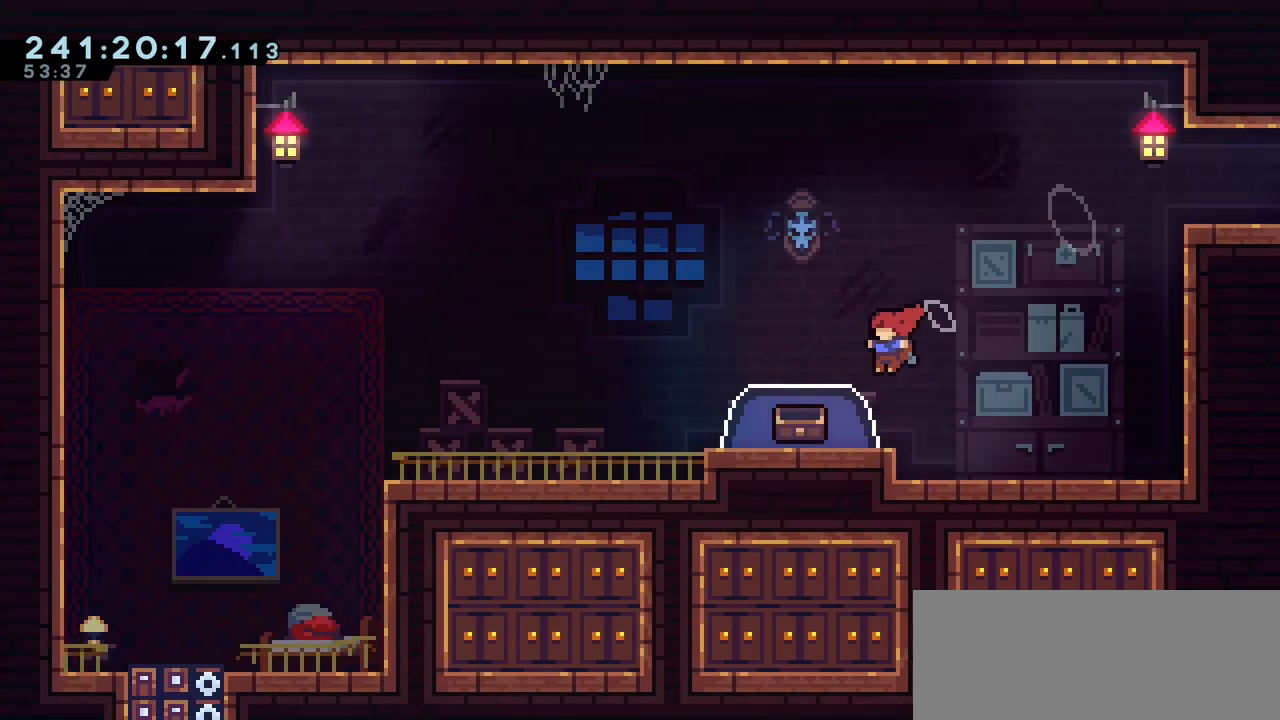
{"keys": ["down"], "events": [[150, "dash", "down"], [150, "down", "down"], [150, "left", "up"], [317, "dash", "up"]]}
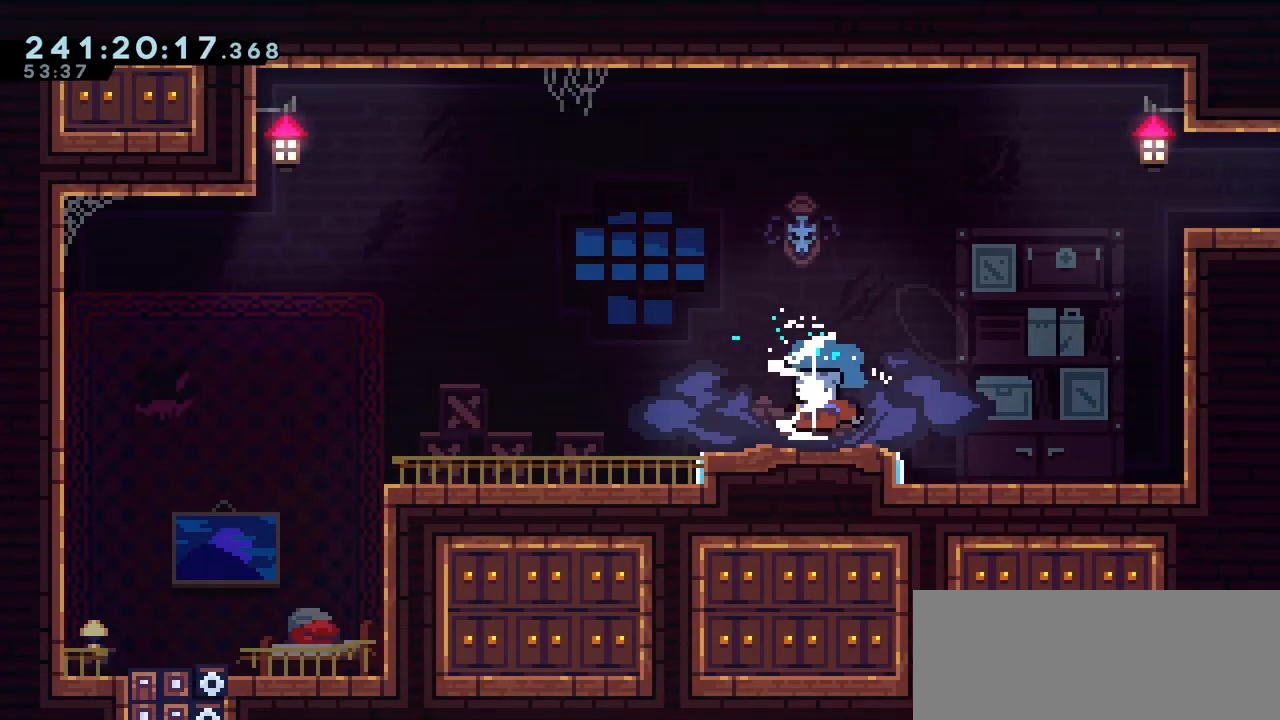
{"keys": [], "events": [[400, "down", "up"]]}
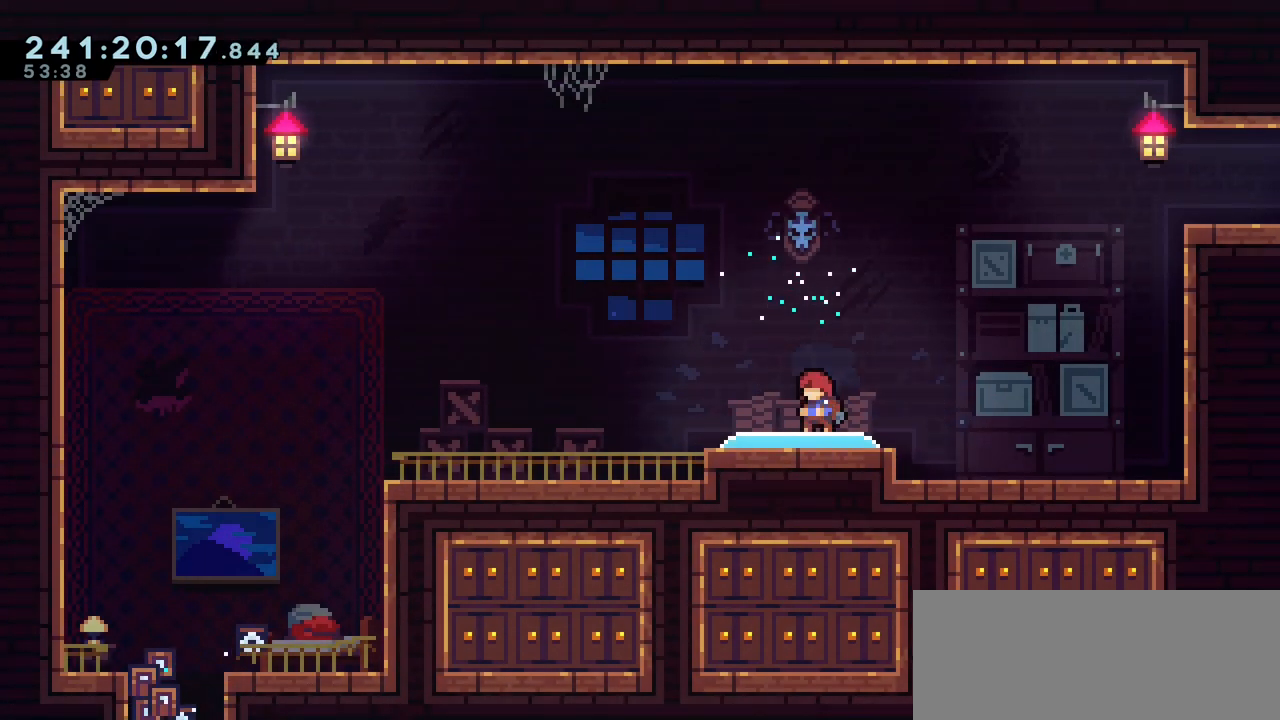
{"keys": [], "events": []}
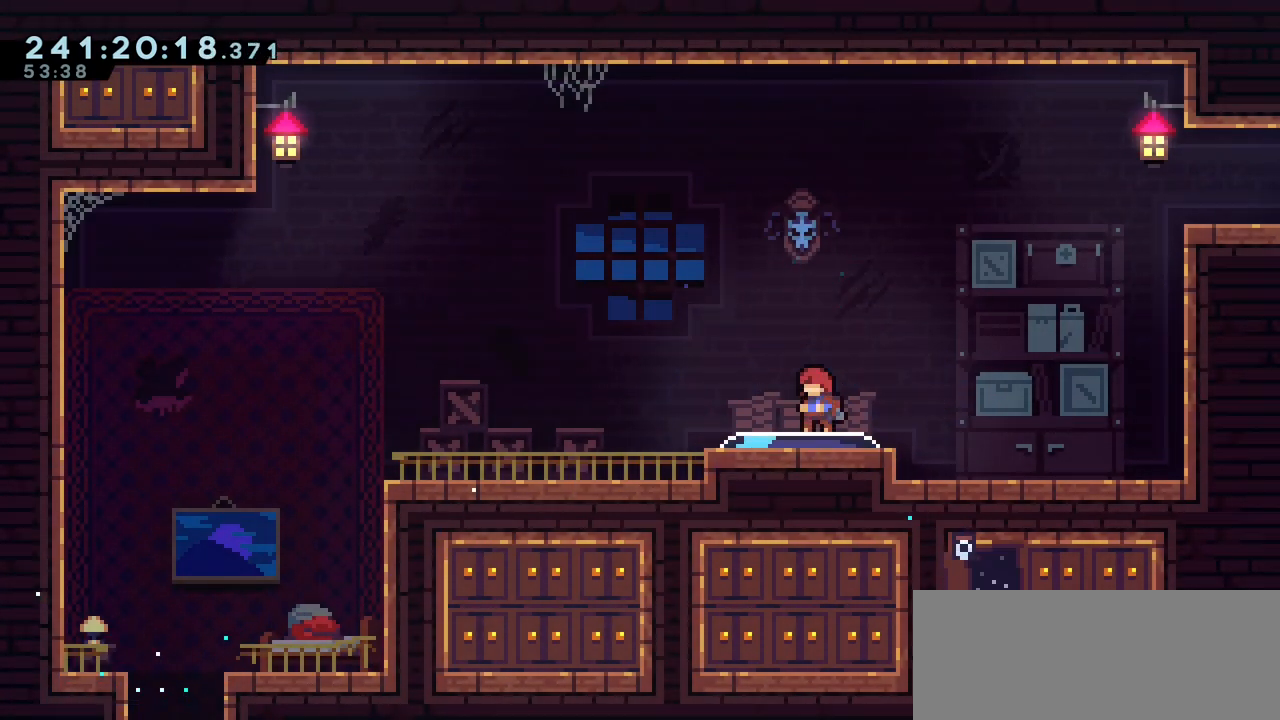
{"keys": [], "events": []}
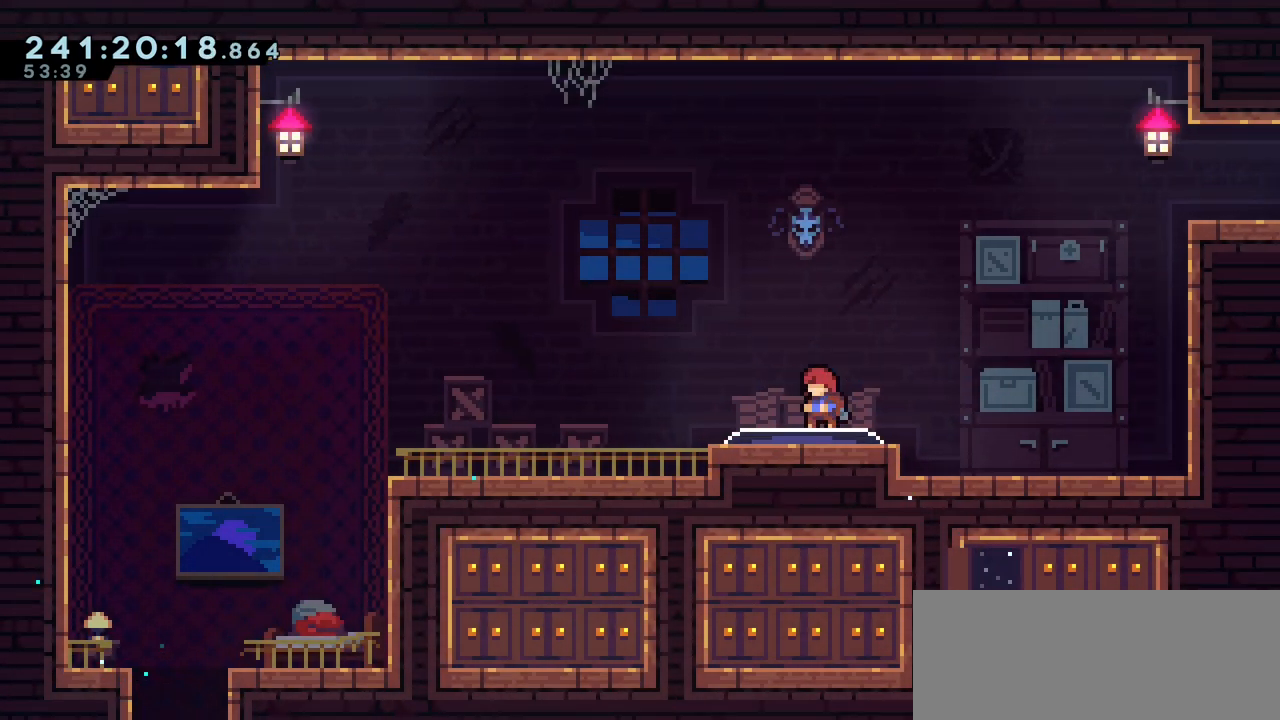
{"keys": [], "events": []}
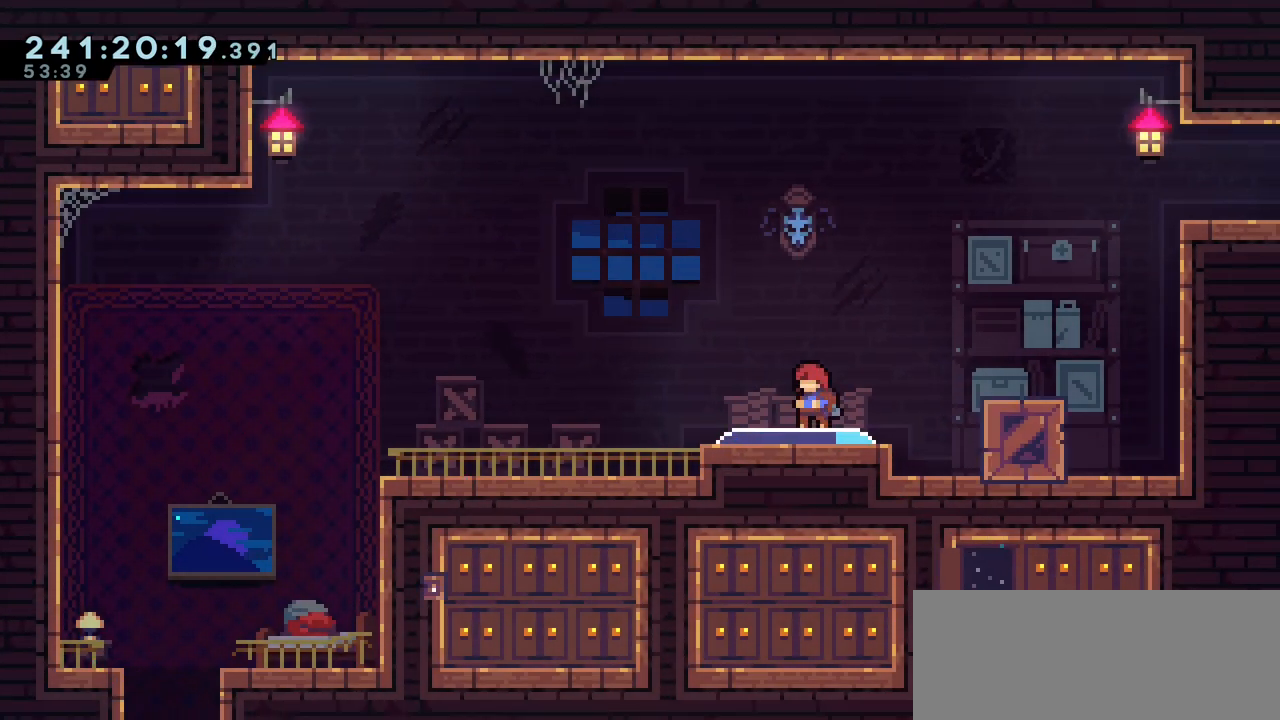
{"keys": [], "events": []}
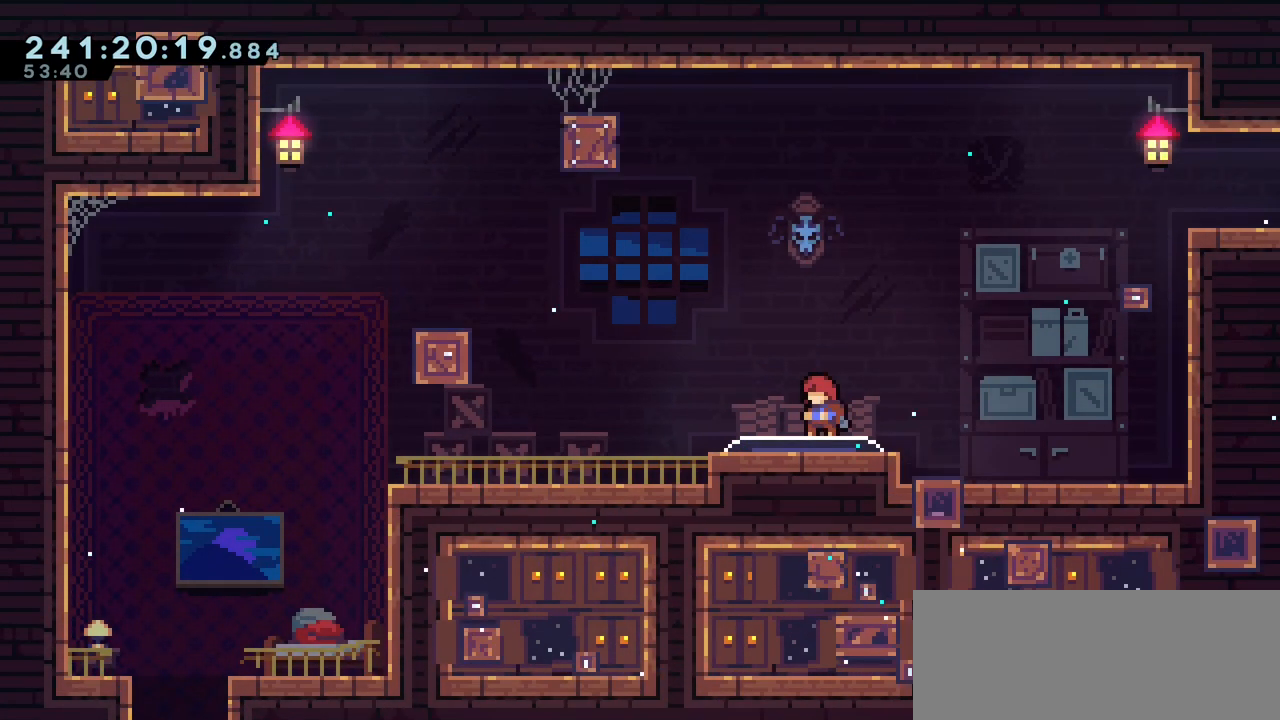
{"keys": [], "events": []}
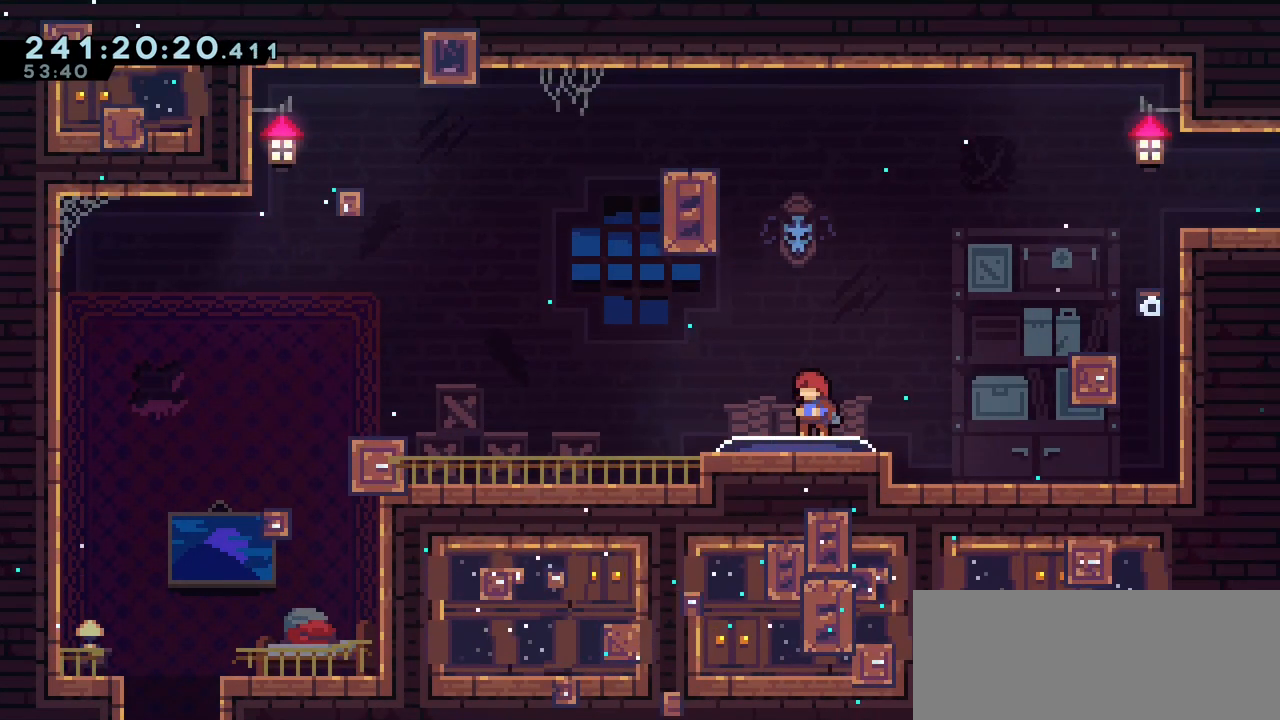
{"keys": [], "events": []}
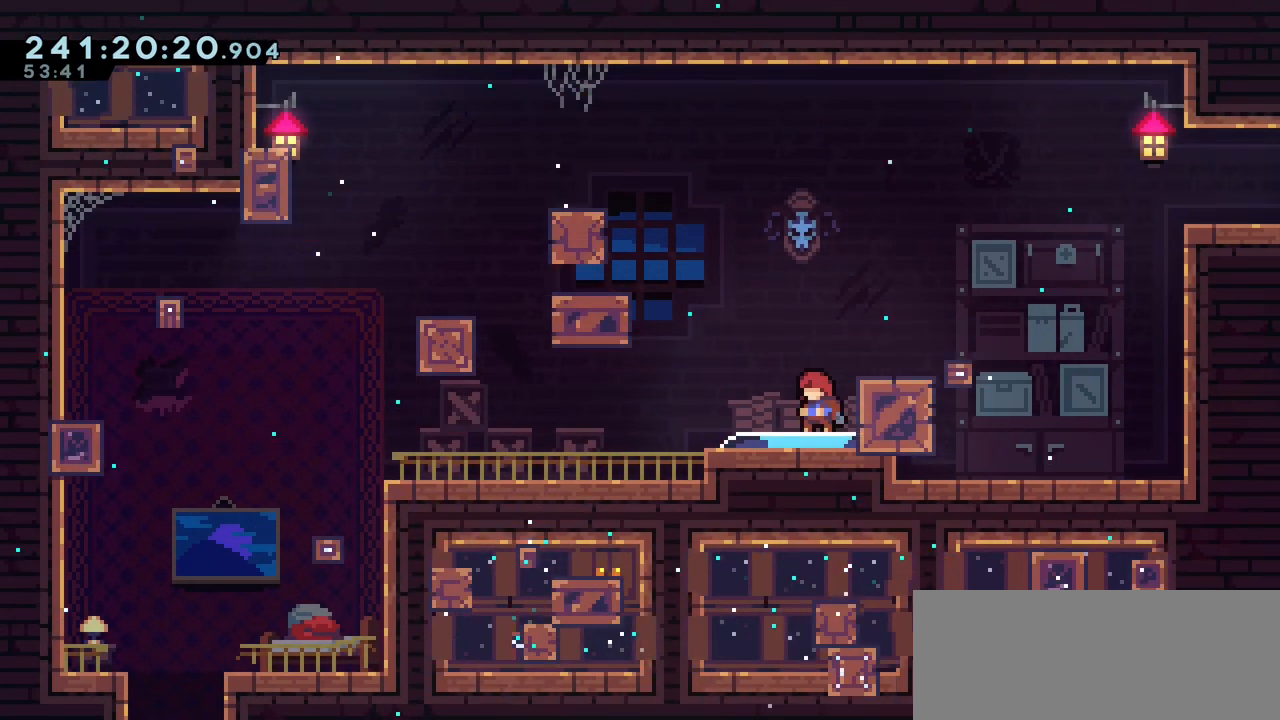
{"keys": ["right"], "events": [[500, "right", "down"]]}
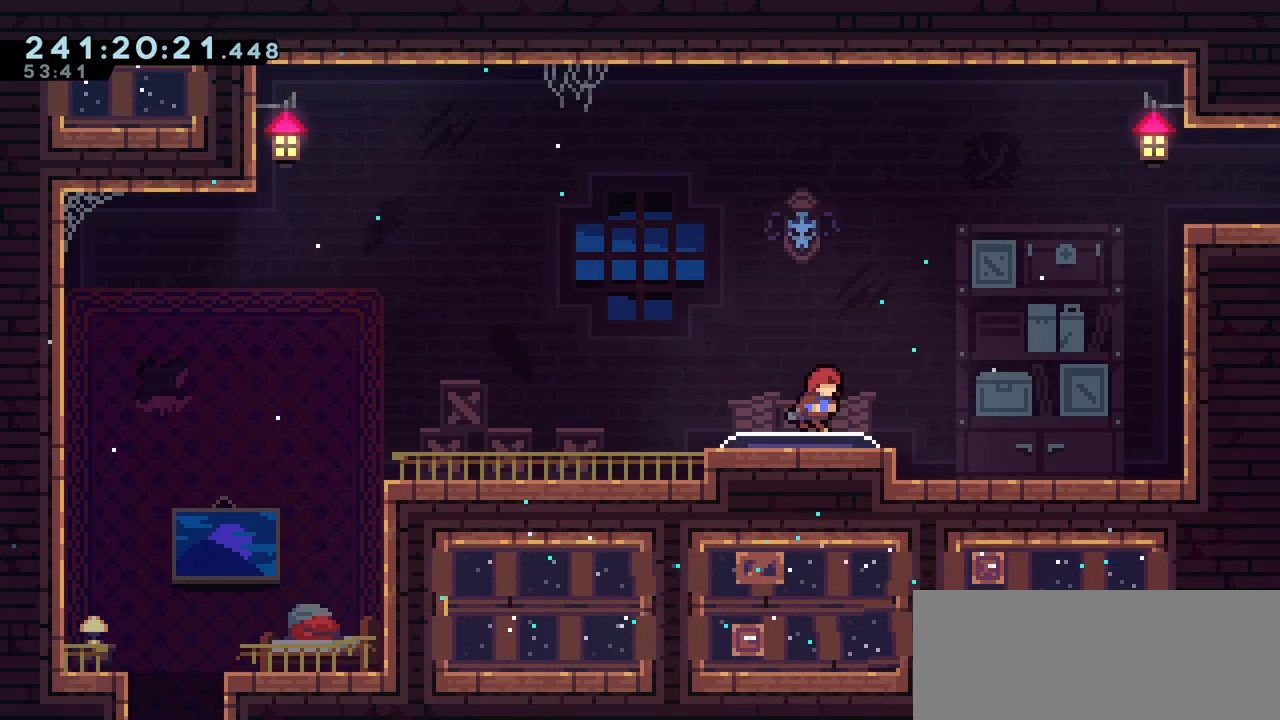
{"keys": ["jump2", "right"], "events": [[100, "jump2", "down"]]}
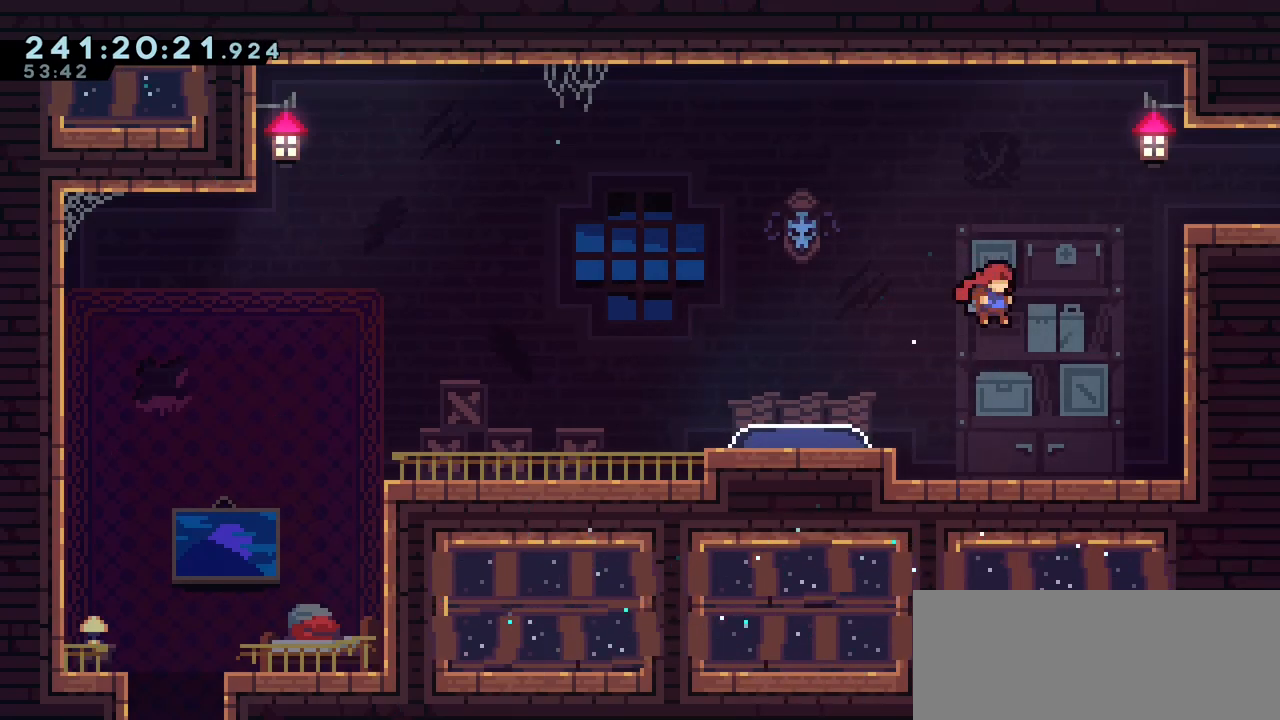
{"keys": ["grab", "jump2", "right"], "events": [[150, "up", "down"], [167, "dash", "down"], [183, "jump2", "up"], [217, "grab", "down"], [350, "dash", "up"], [350, "jump2", "down"], [500, "up", "up"]]}
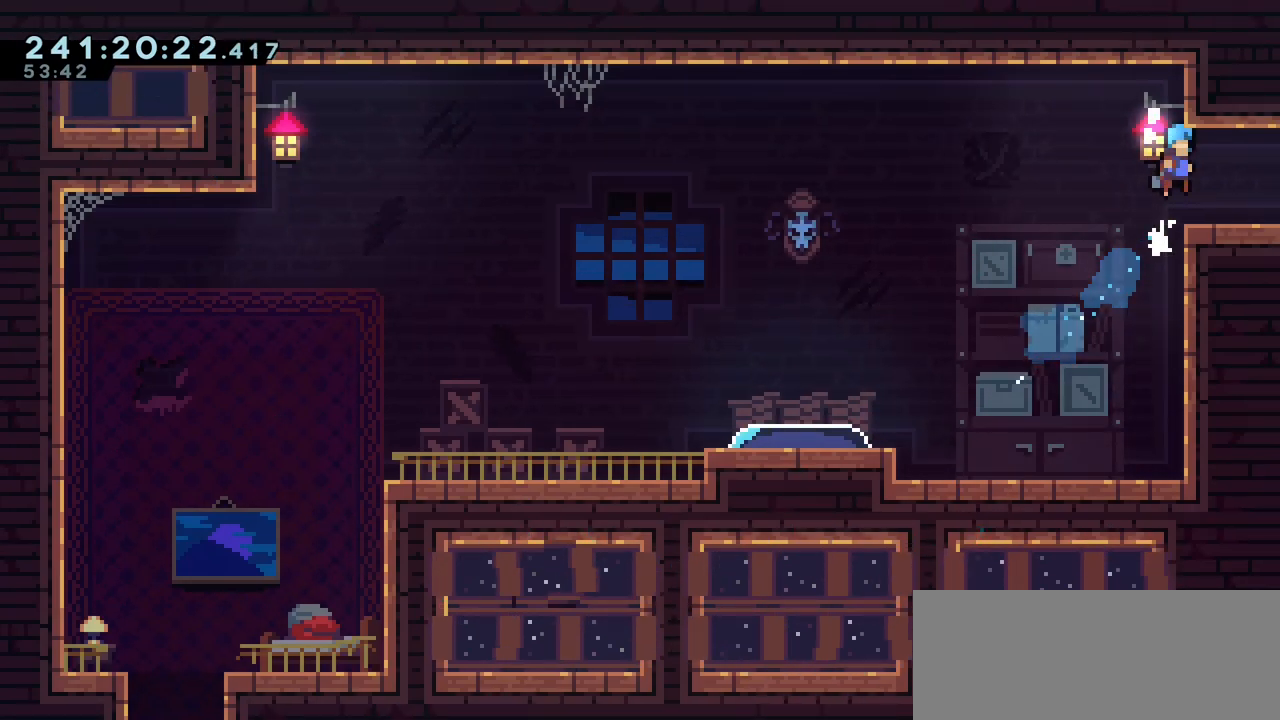
{"keys": ["right"], "events": [[217, "grab", "up"], [267, "jump2", "up"]]}
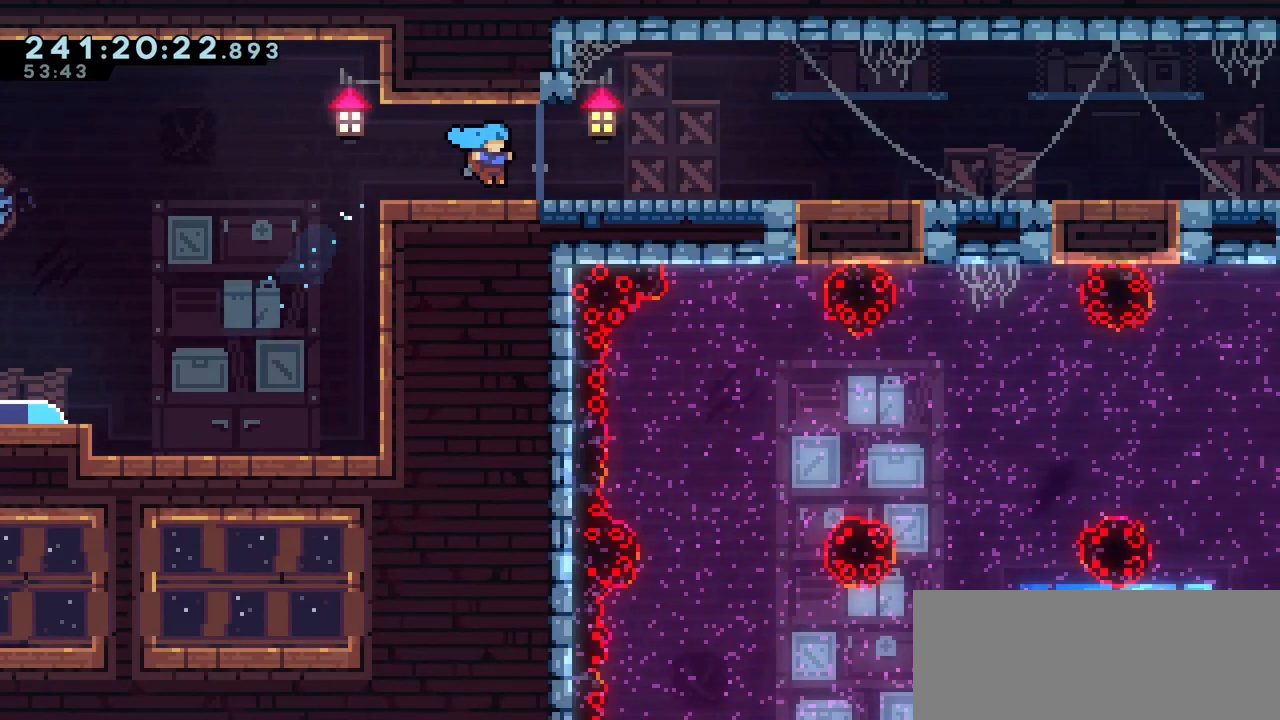
{"keys": ["right"], "events": []}
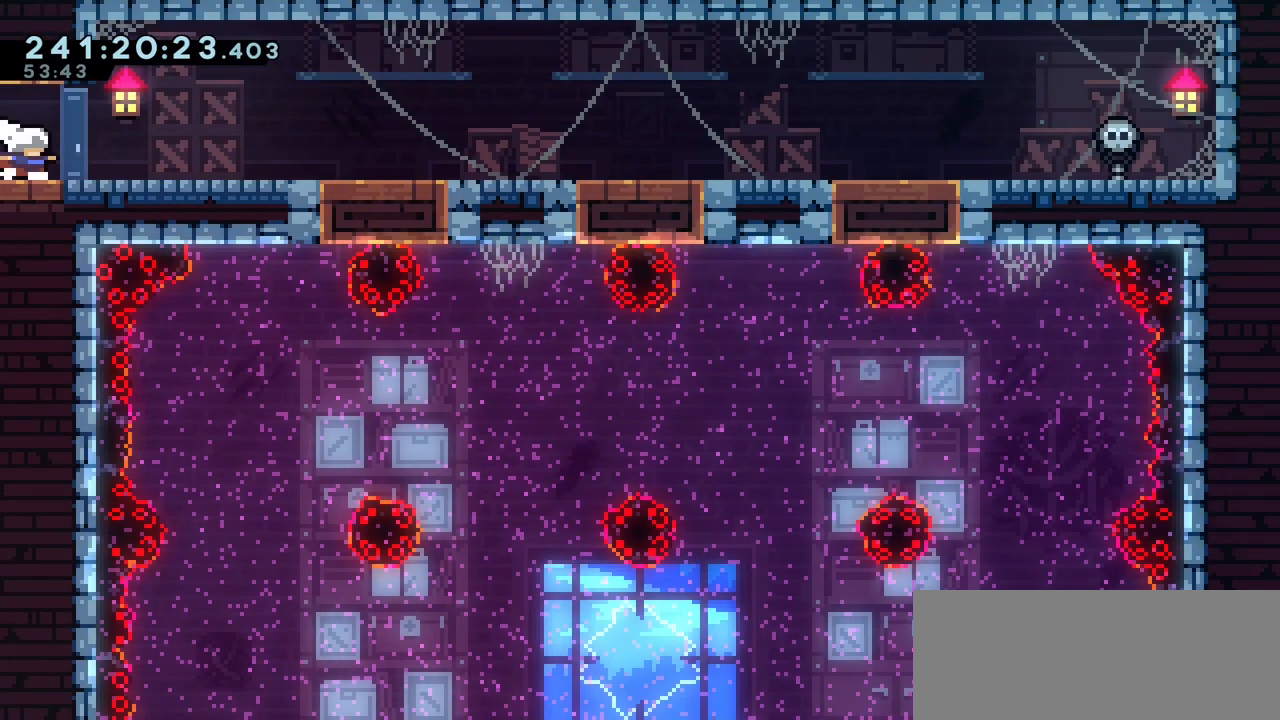
{"keys": ["jump2", "right"], "events": [[50, "down", "down"], [100, "dash", "down"], [200, "down", "up"], [267, "jump2", "down"], [300, "dash", "up"]]}
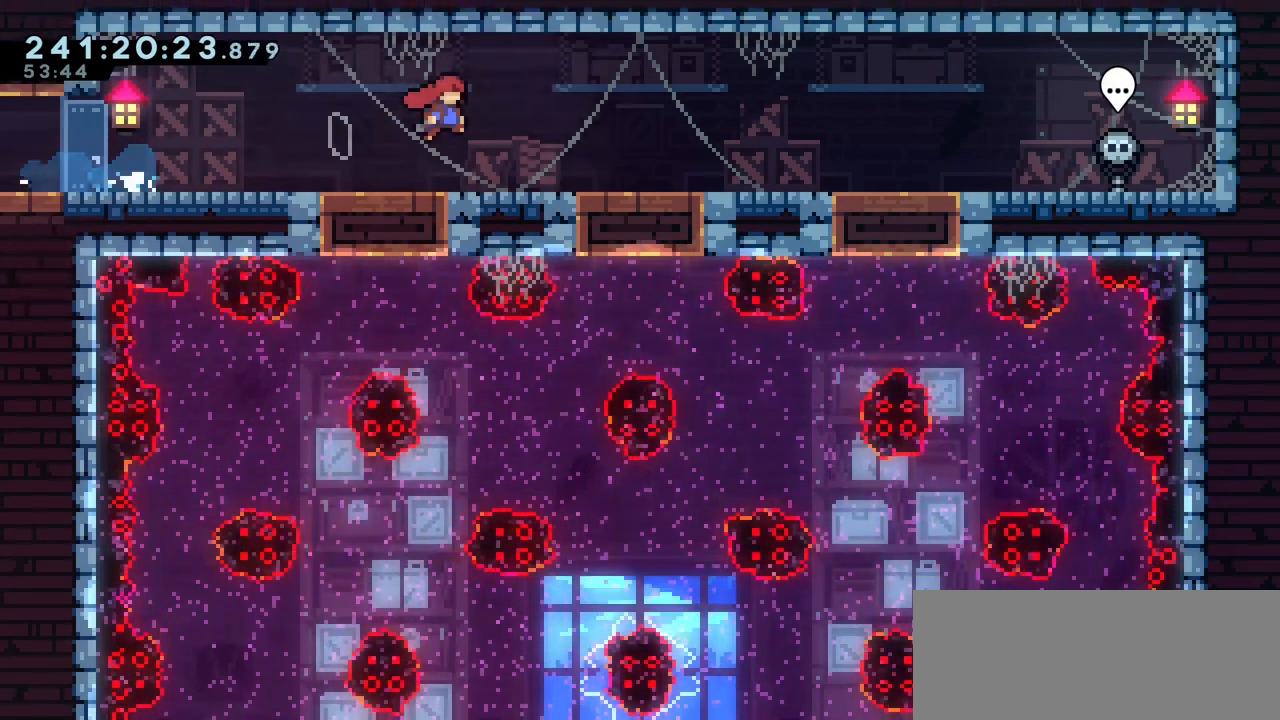
{"keys": [], "events": [[217, "right", "up"], [233, "dash", "down"], [233, "down", "down"], [233, "jump2", "up"], [350, "down", "up"], [383, "dash", "up"]]}
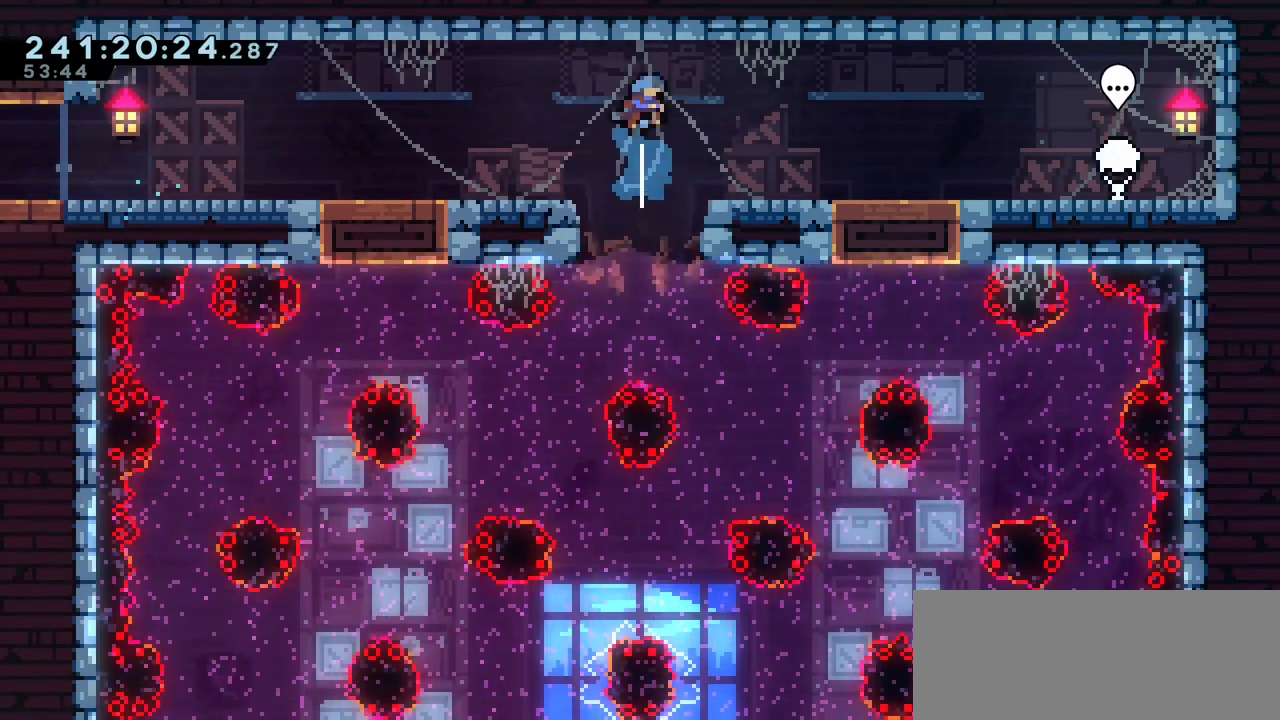
{"keys": [], "events": []}
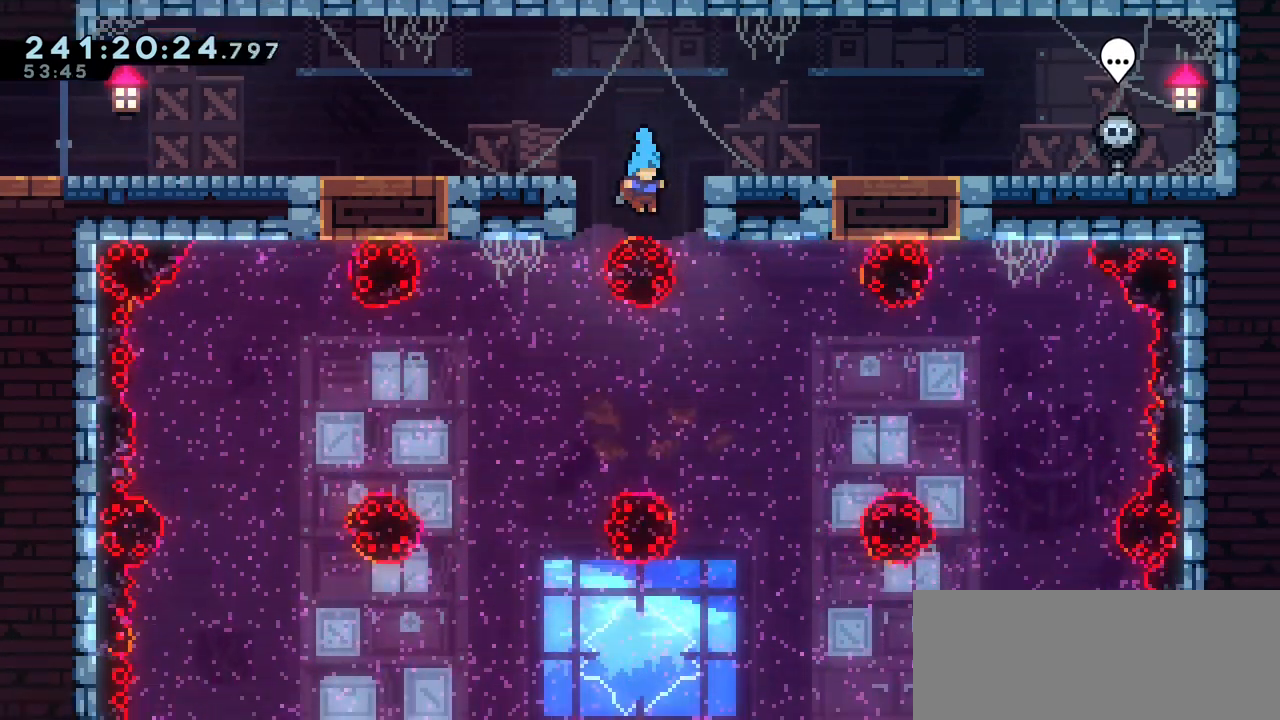
{"keys": [], "events": []}
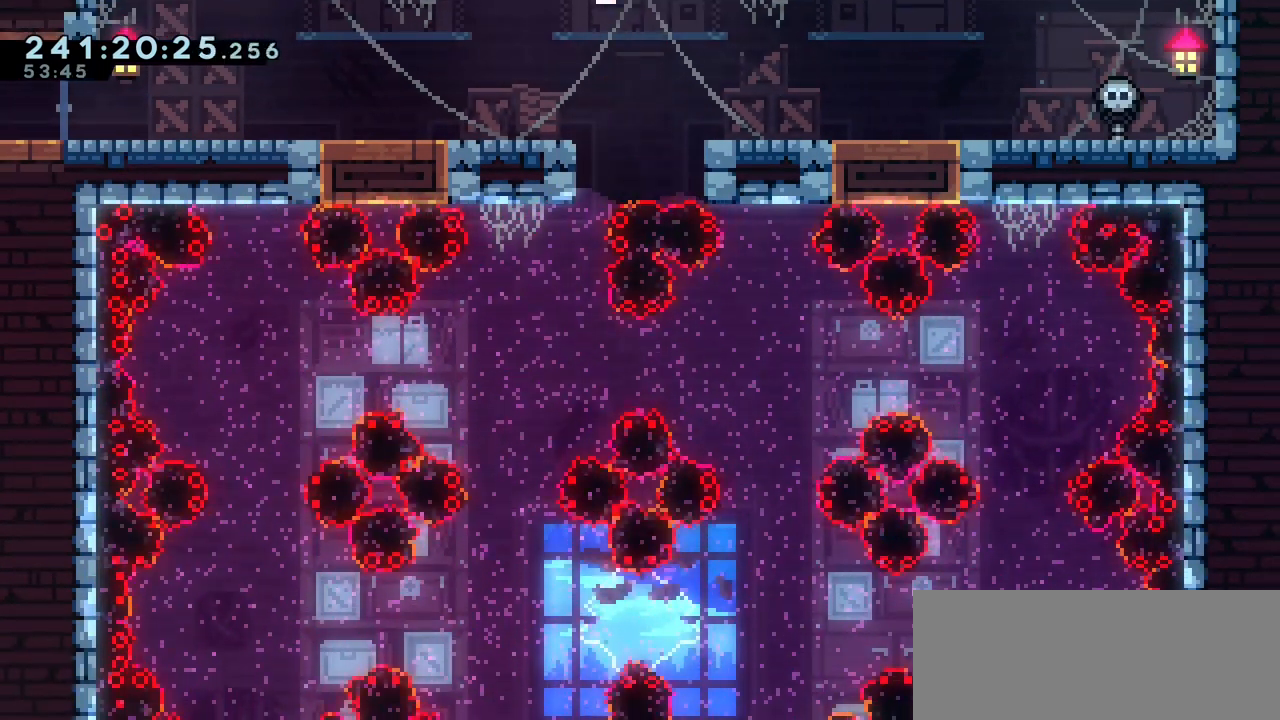
{"keys": [], "events": []}
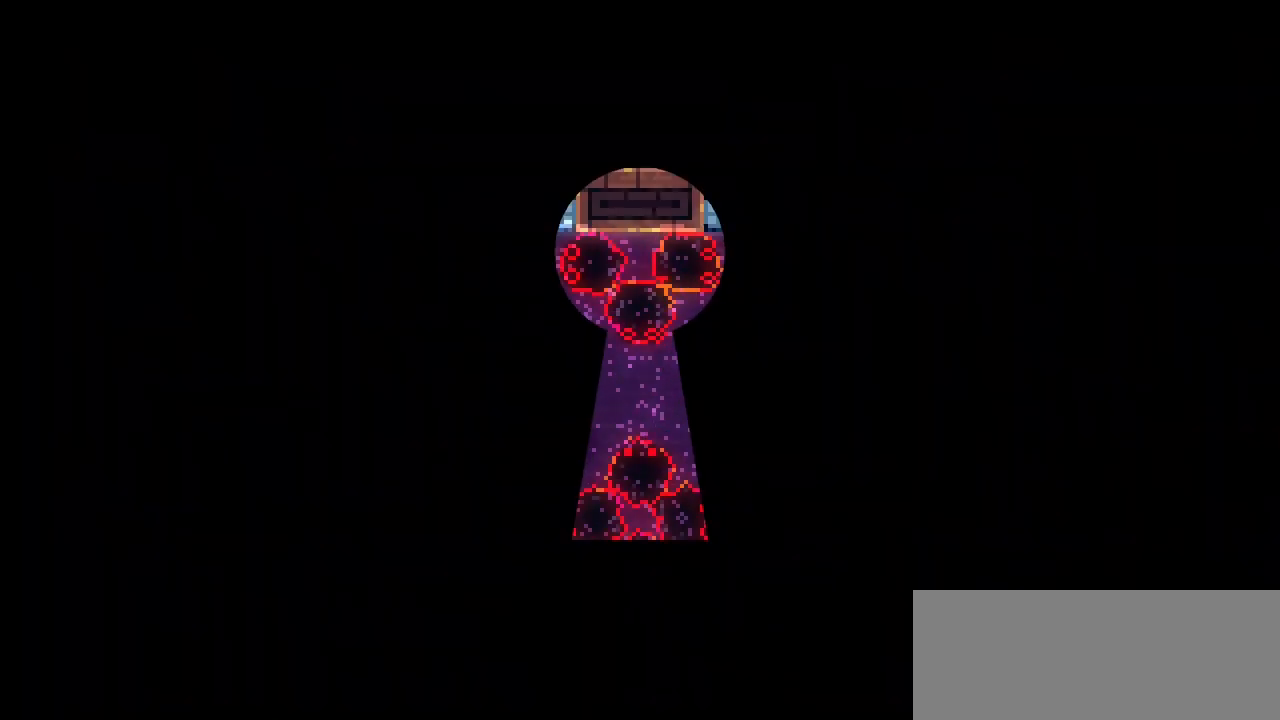
{"keys": ["right", "up"], "events": [[417, "dash", "down"], [417, "right", "down"], [417, "up", "down"], [500, "dash", "up"]]}
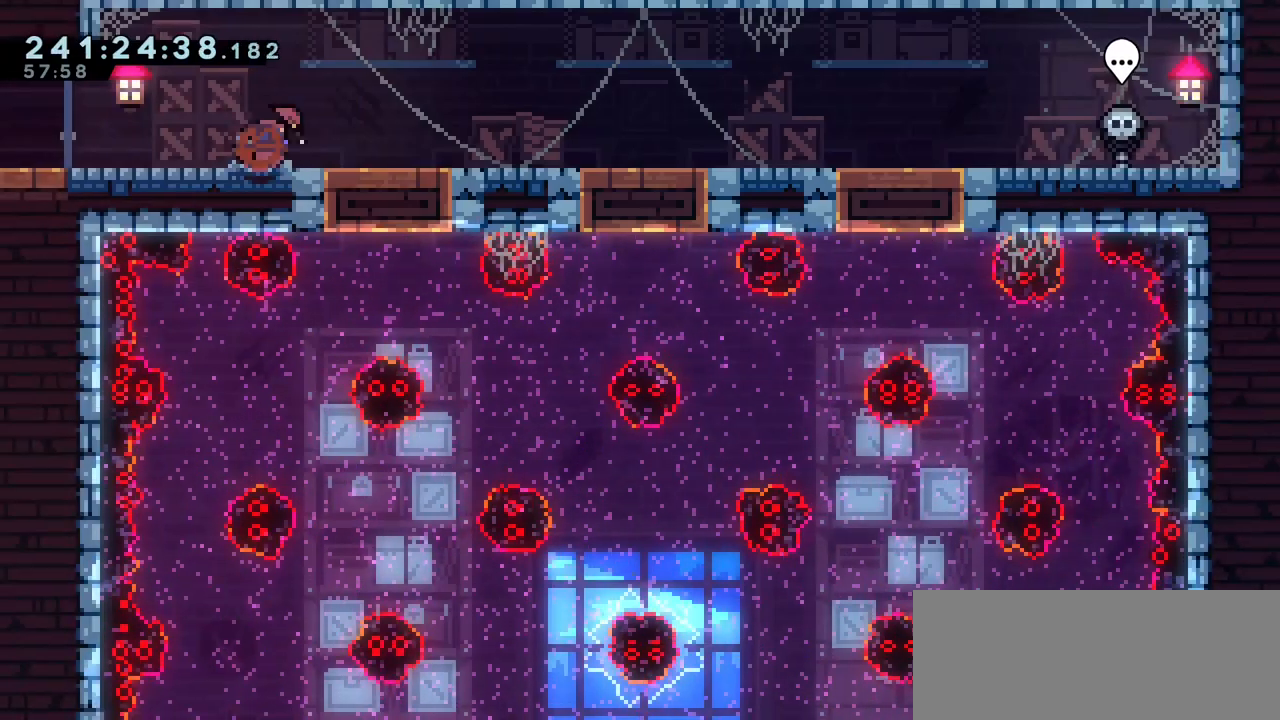
{"keys": [], "events": [[67, "right", "up"], [67, "up", "up"]]}
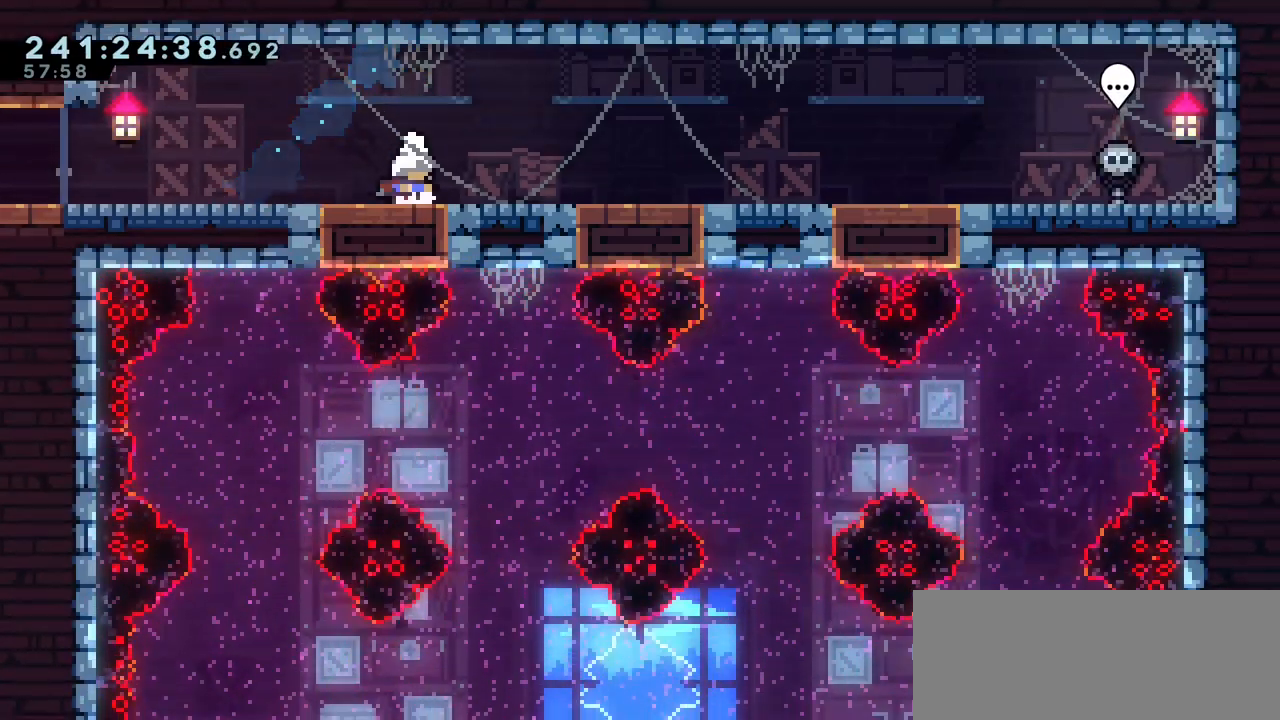
{"keys": [], "events": [[50, "down", "down"], [83, "dash", "down"], [233, "down", "up"], [250, "dash", "up"], [350, "left", "down"], [433, "left", "up"]]}
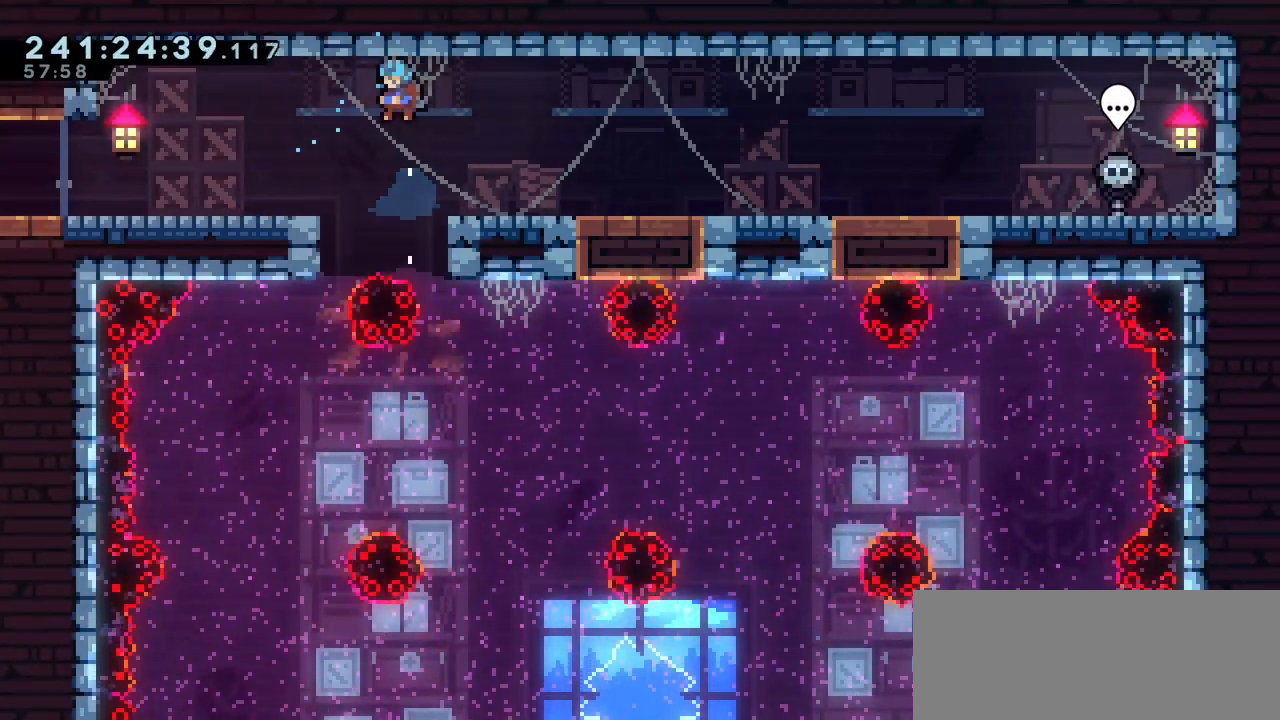
{"keys": ["dash", "down", "right"], "events": [[417, "down", "down"], [417, "right", "down"], [467, "dash", "down"]]}
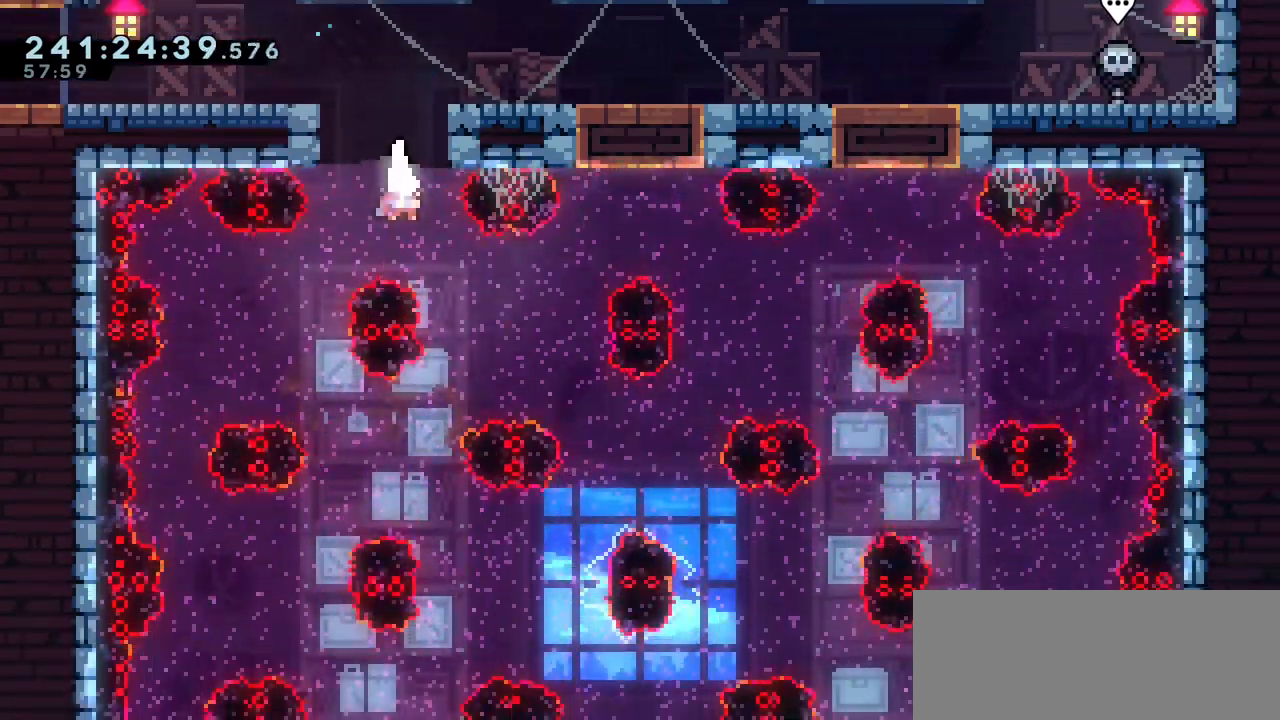
{"keys": ["down", "right"], "events": [[83, "dash", "up"], [233, "dash", "down"], [383, "dash", "up"]]}